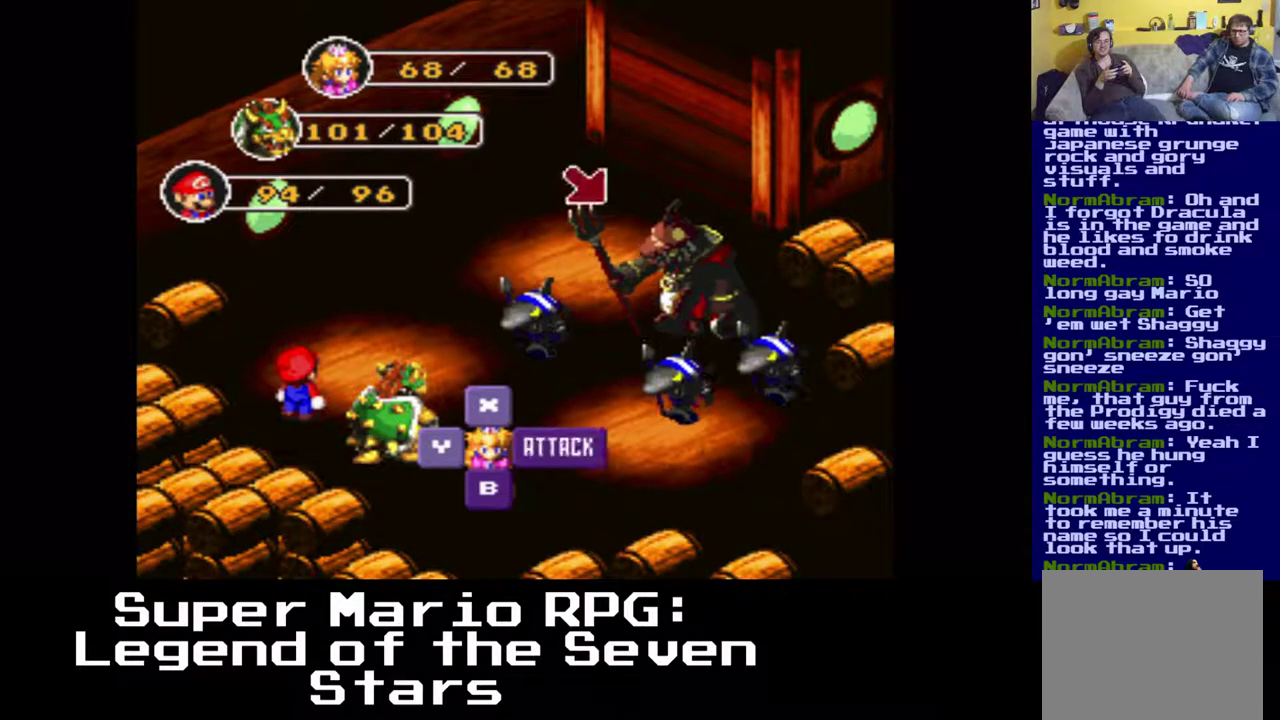
Gameplay with a controller (Xbox layout); each line is a JSON object with the inputs held at the frame after it. "events" lists button and stick changes between this image and that frame as [ms after this image, input, new state], when the widget could be followed in between. Not read: left_stick right_stick.
{"buttons": ["DPAD_RIGHT"], "events": [[433, "DPAD_RIGHT", "down"]]}
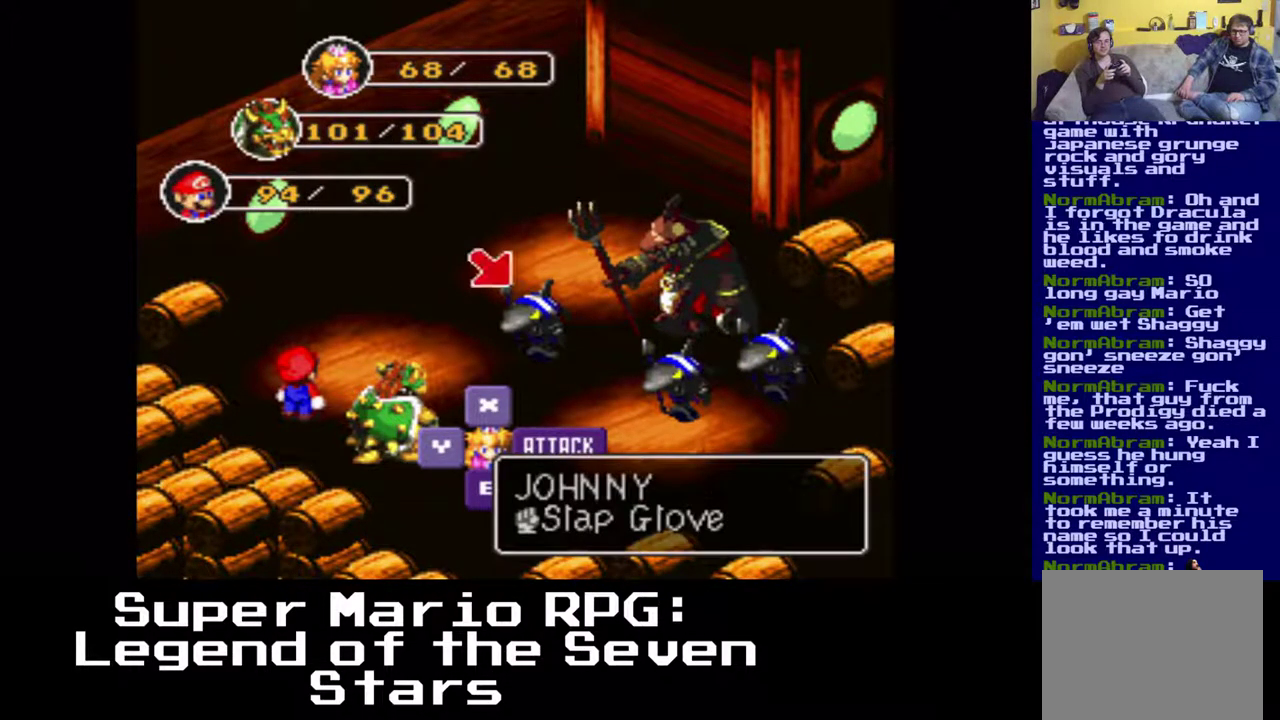
{"buttons": ["B"], "events": [[200, "DPAD_RIGHT", "up"], [417, "B", "down"]]}
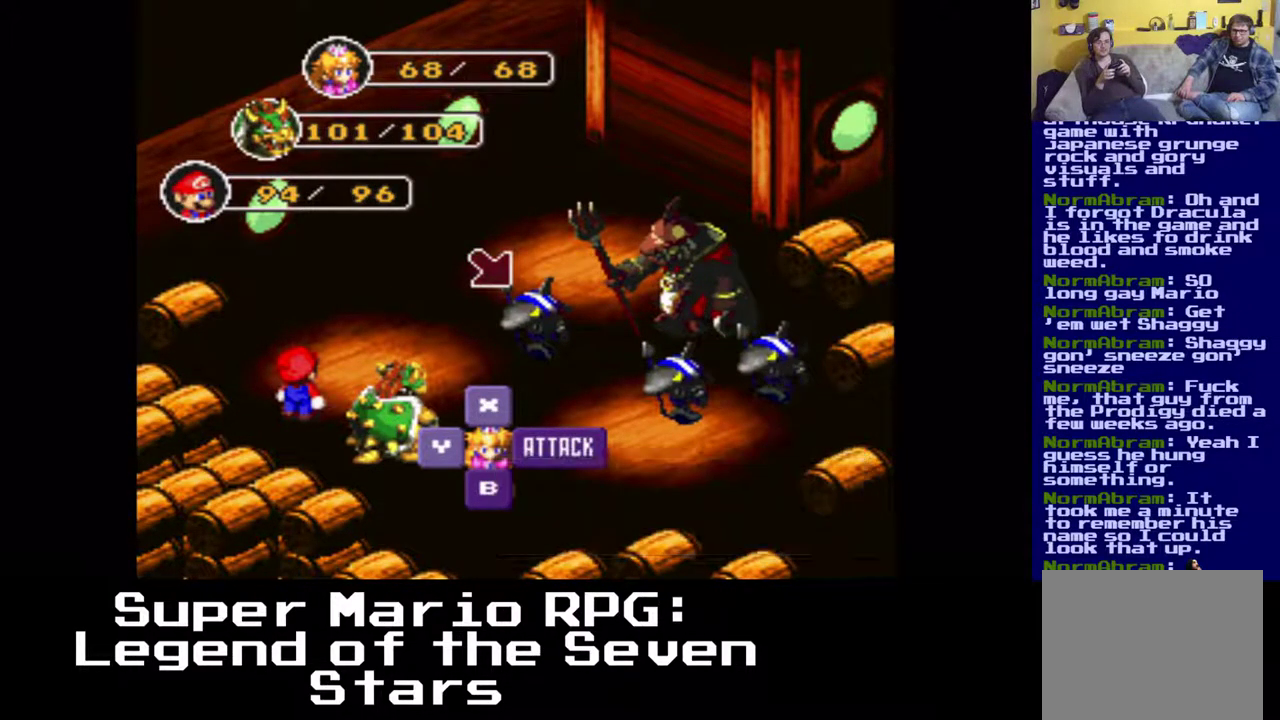
{"buttons": [], "events": [[83, "B", "up"]]}
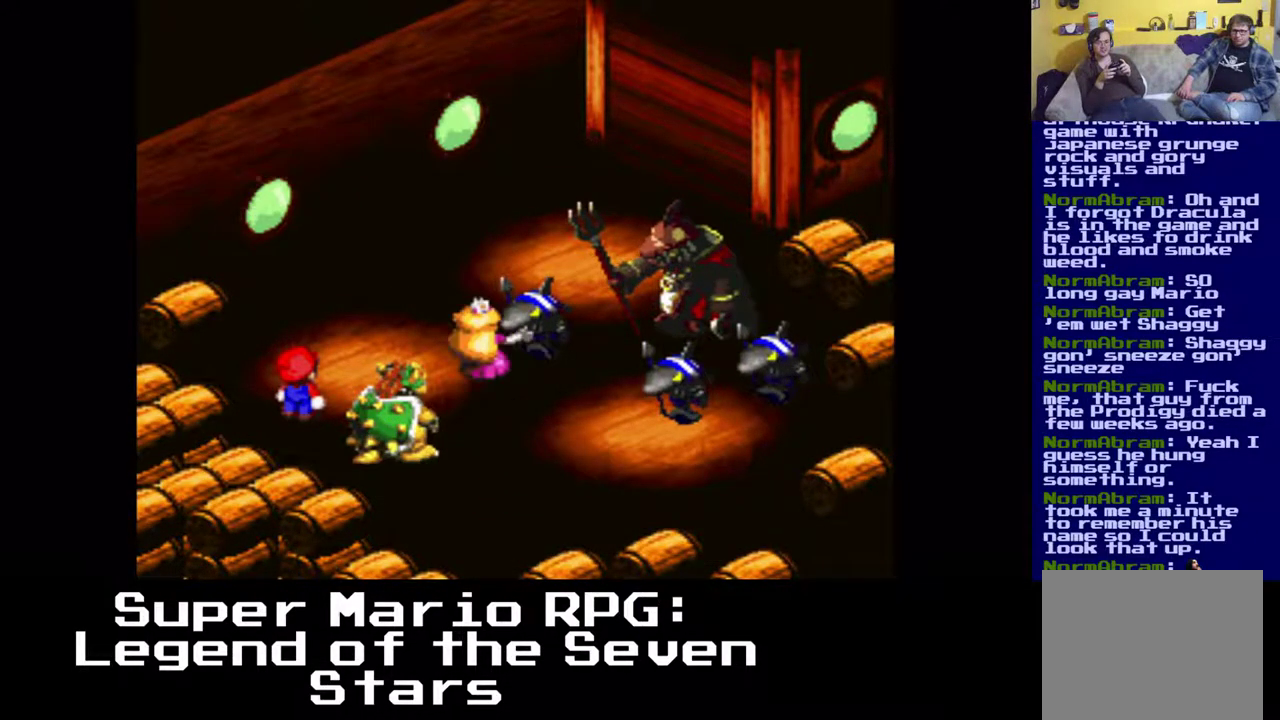
{"buttons": [], "events": [[333, "B", "down"], [467, "B", "up"]]}
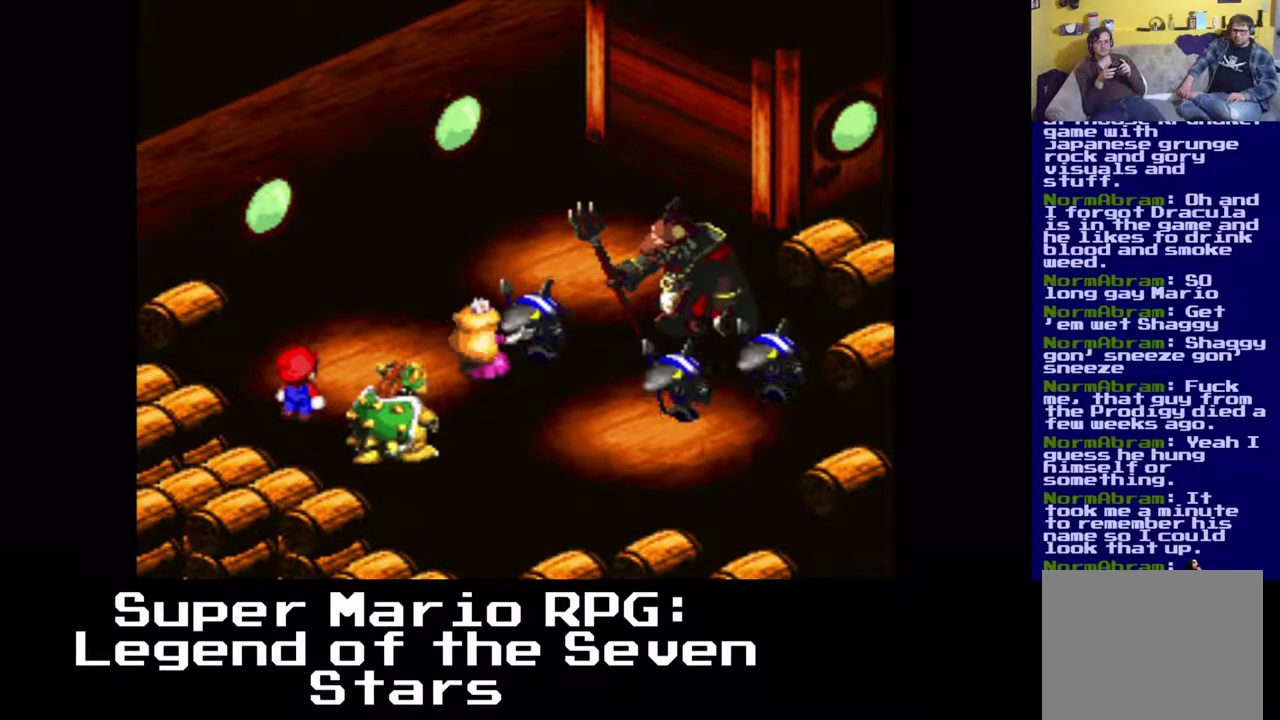
{"buttons": [], "events": []}
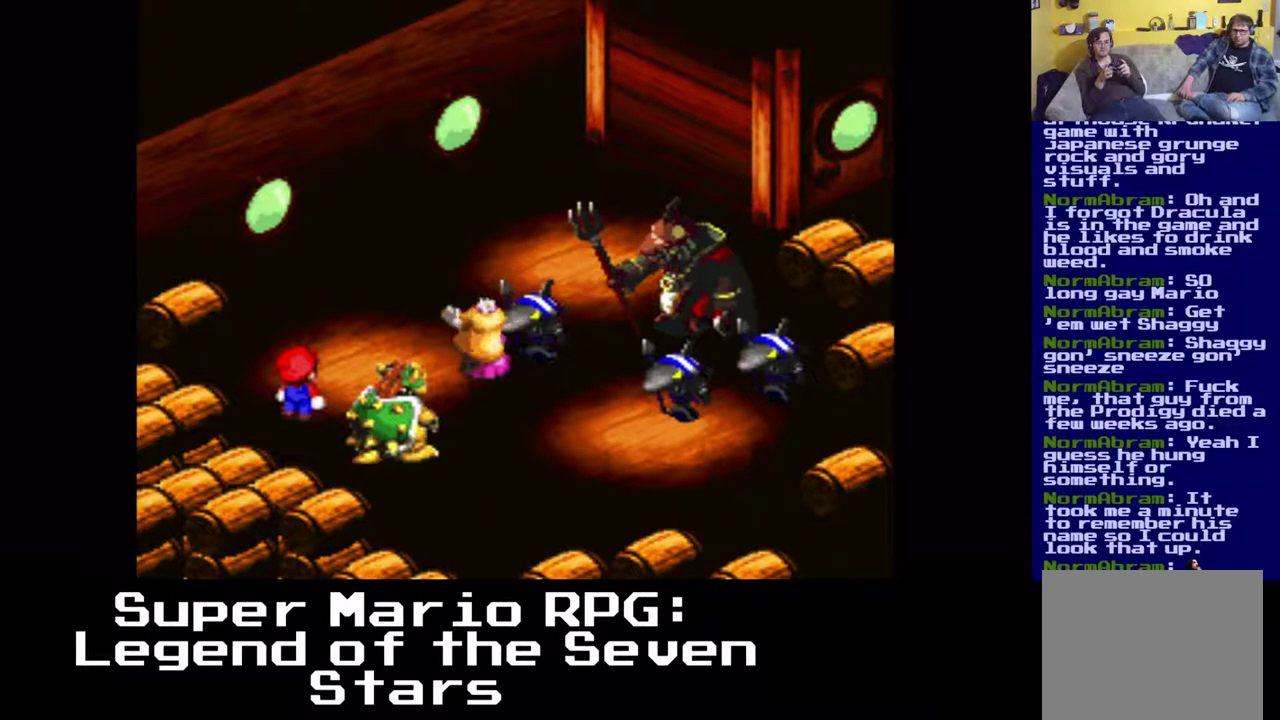
{"buttons": [], "events": [[133, "B", "down"], [300, "B", "up"]]}
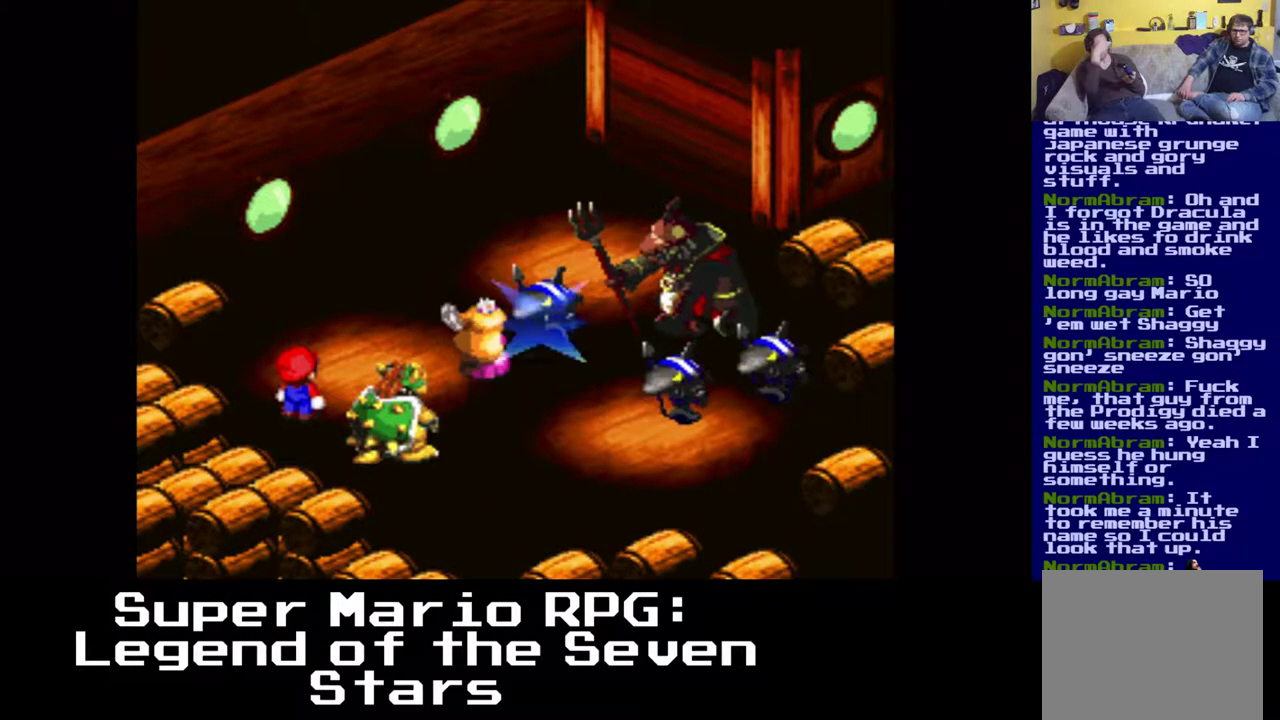
{"buttons": [], "events": []}
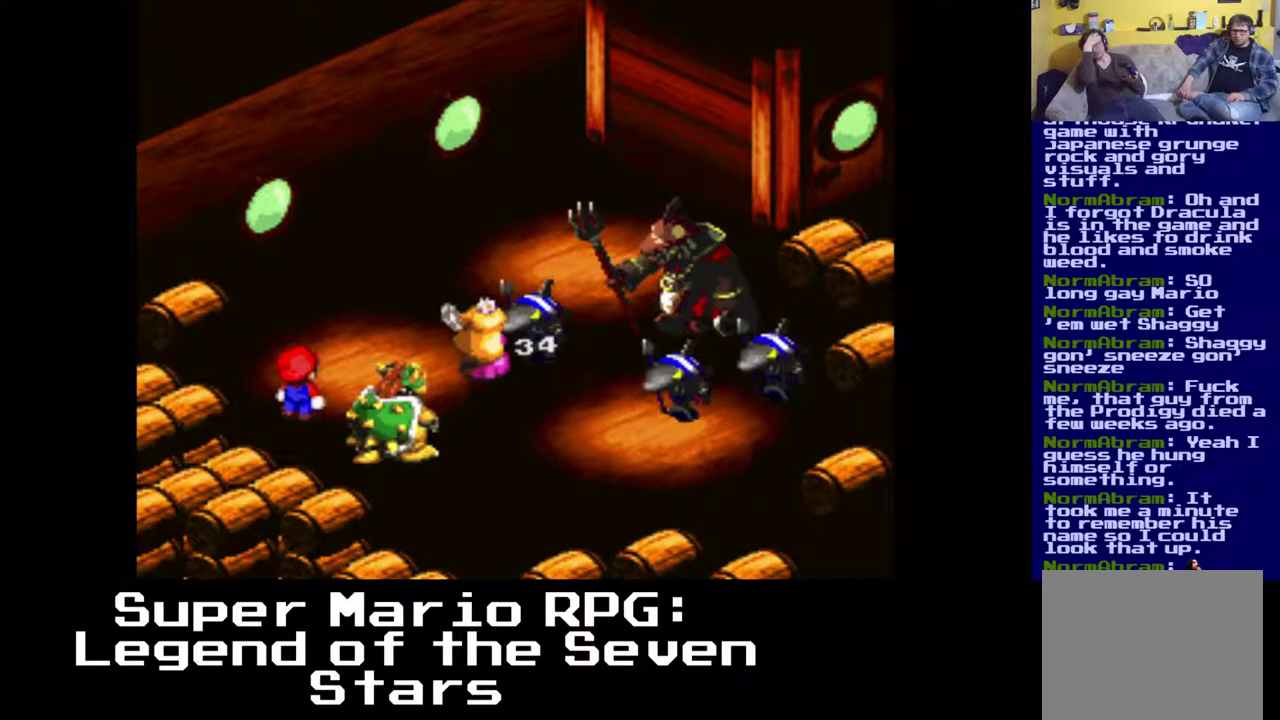
{"buttons": [], "events": []}
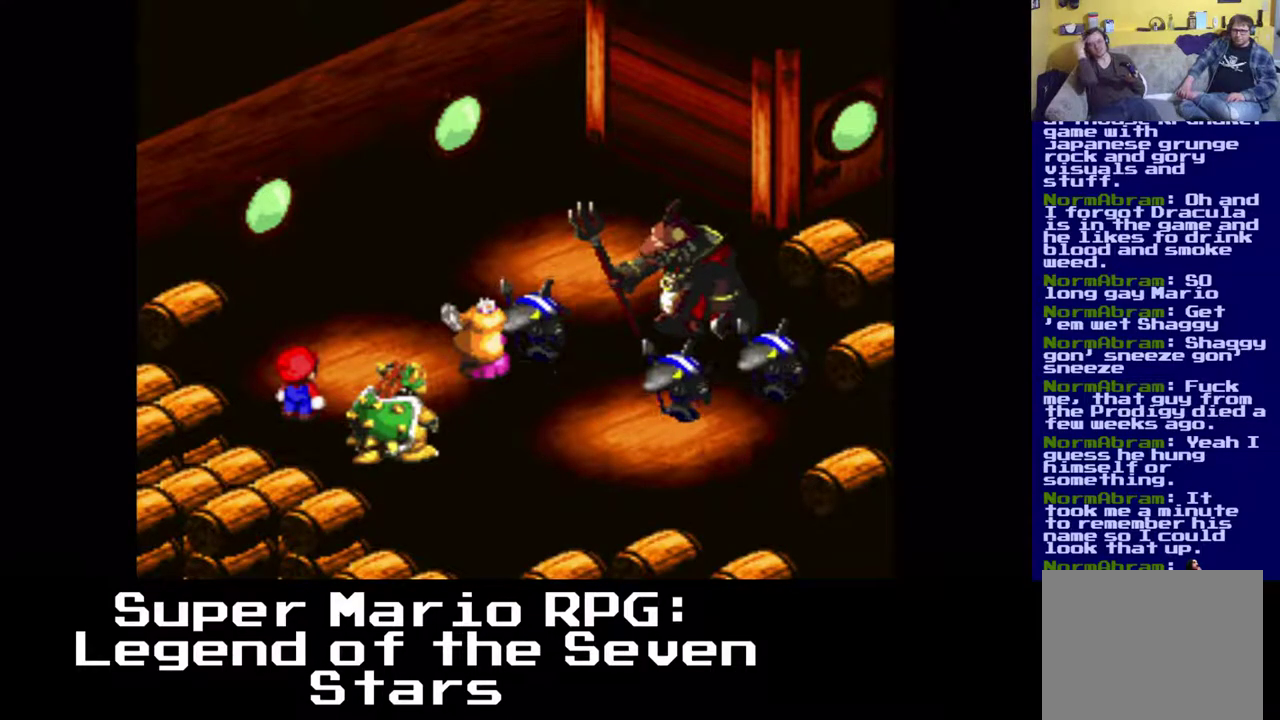
{"buttons": [], "events": []}
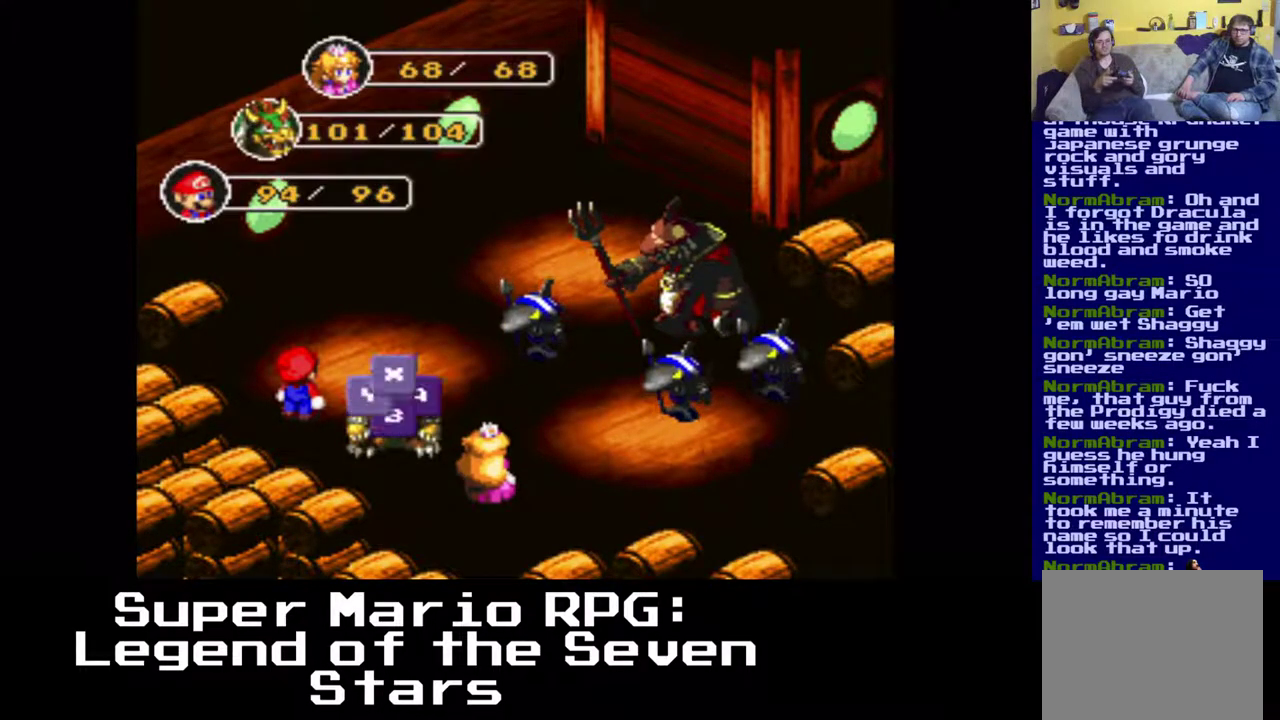
{"buttons": ["B"], "events": [[383, "B", "down"]]}
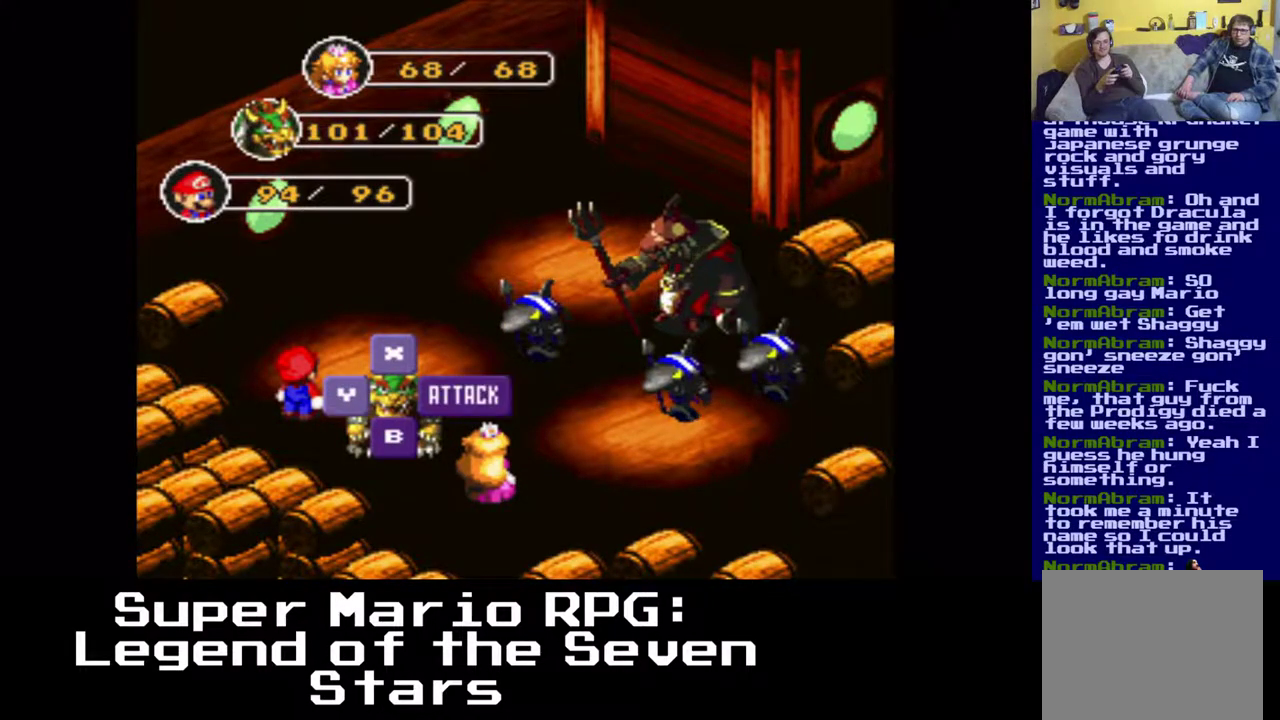
{"buttons": [], "events": [[50, "B", "up"], [250, "DPAD_LEFT", "down"], [367, "DPAD_LEFT", "up"]]}
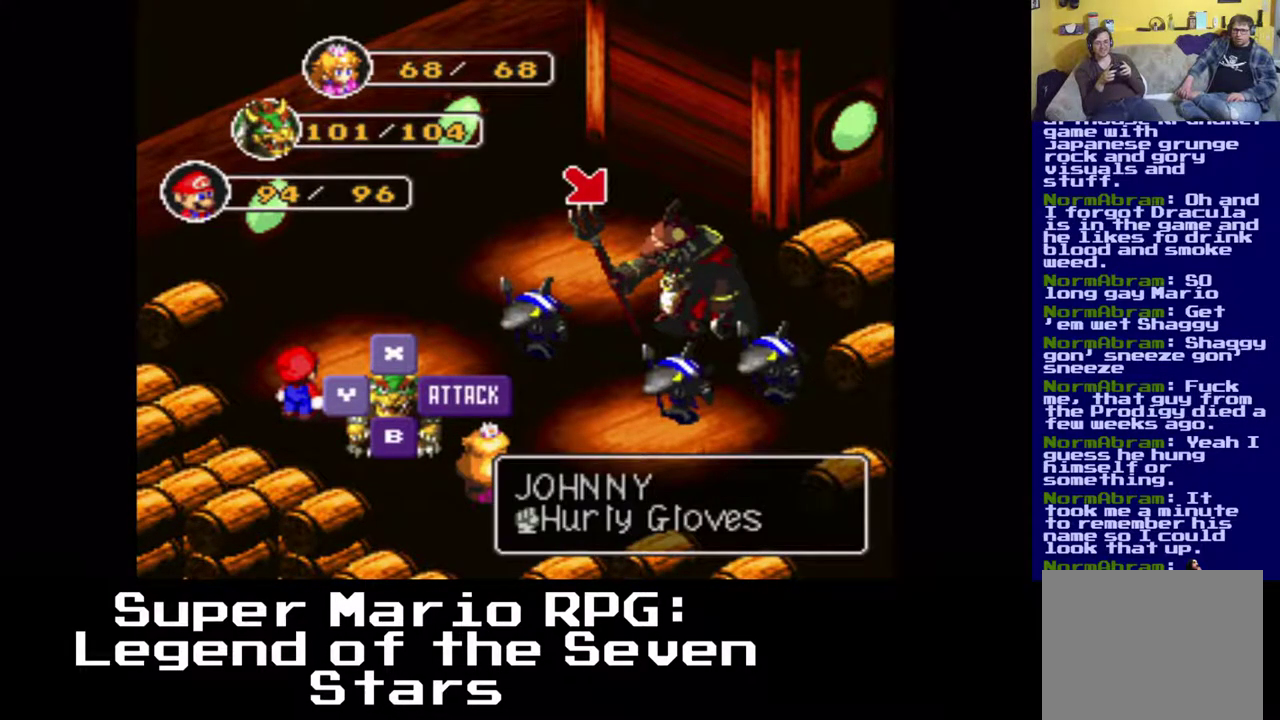
{"buttons": [], "events": [[83, "B", "down"], [217, "B", "up"]]}
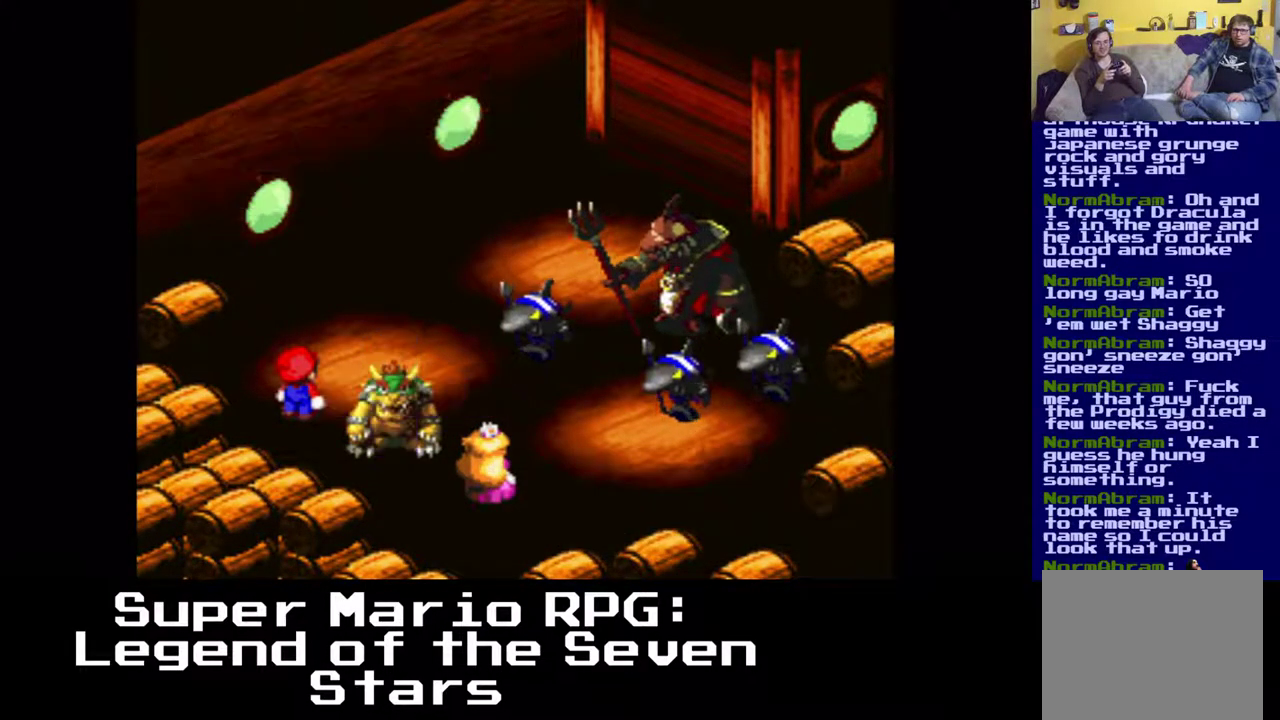
{"buttons": [], "events": []}
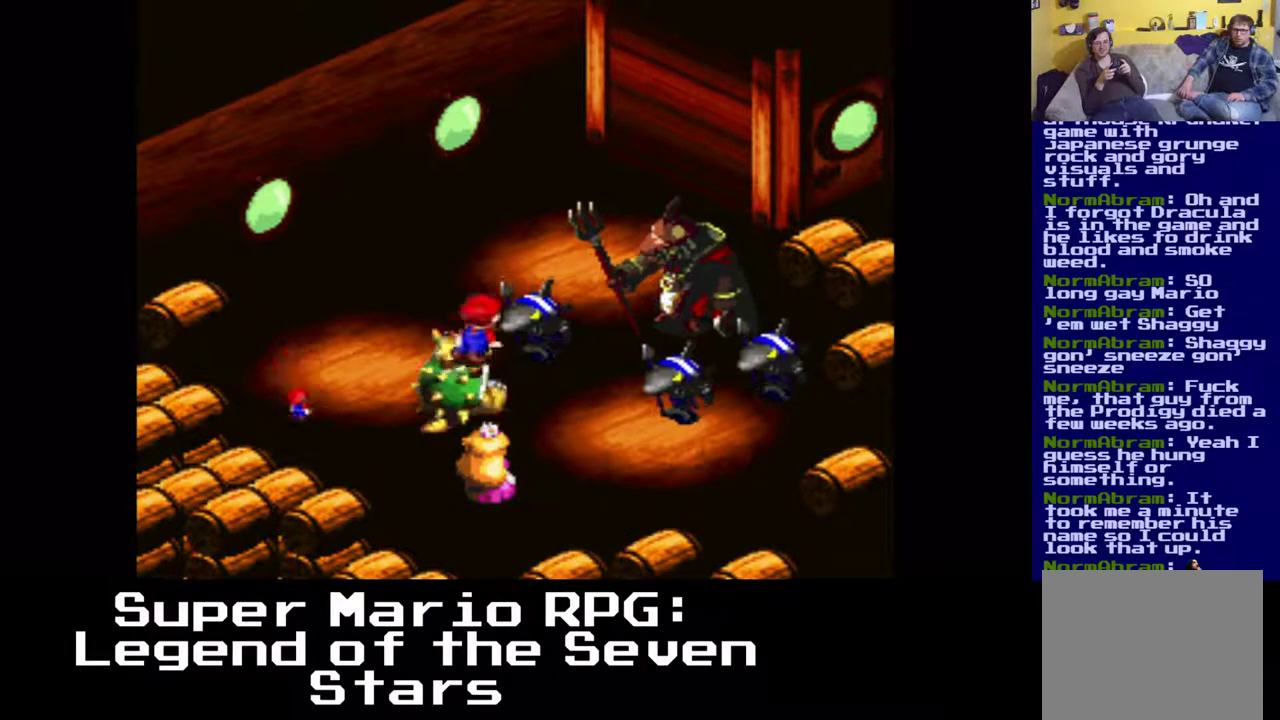
{"buttons": [], "events": [[183, "B", "down"], [300, "B", "up"]]}
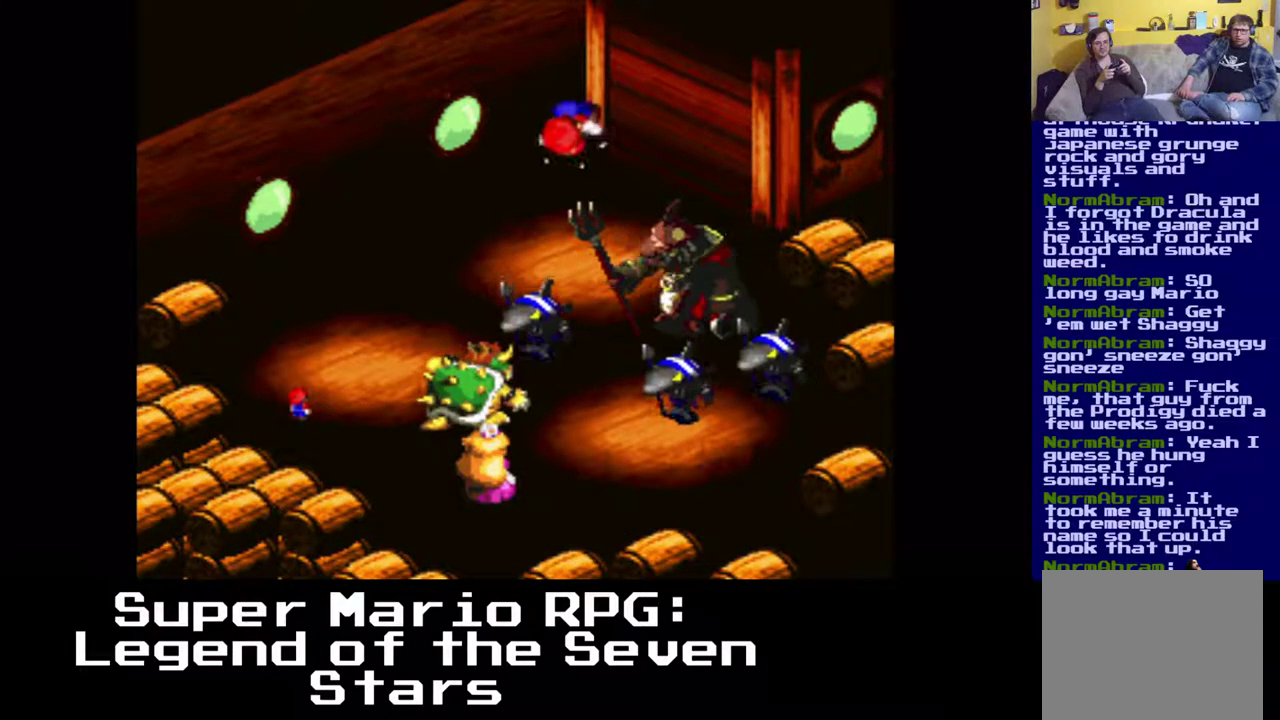
{"buttons": [], "events": []}
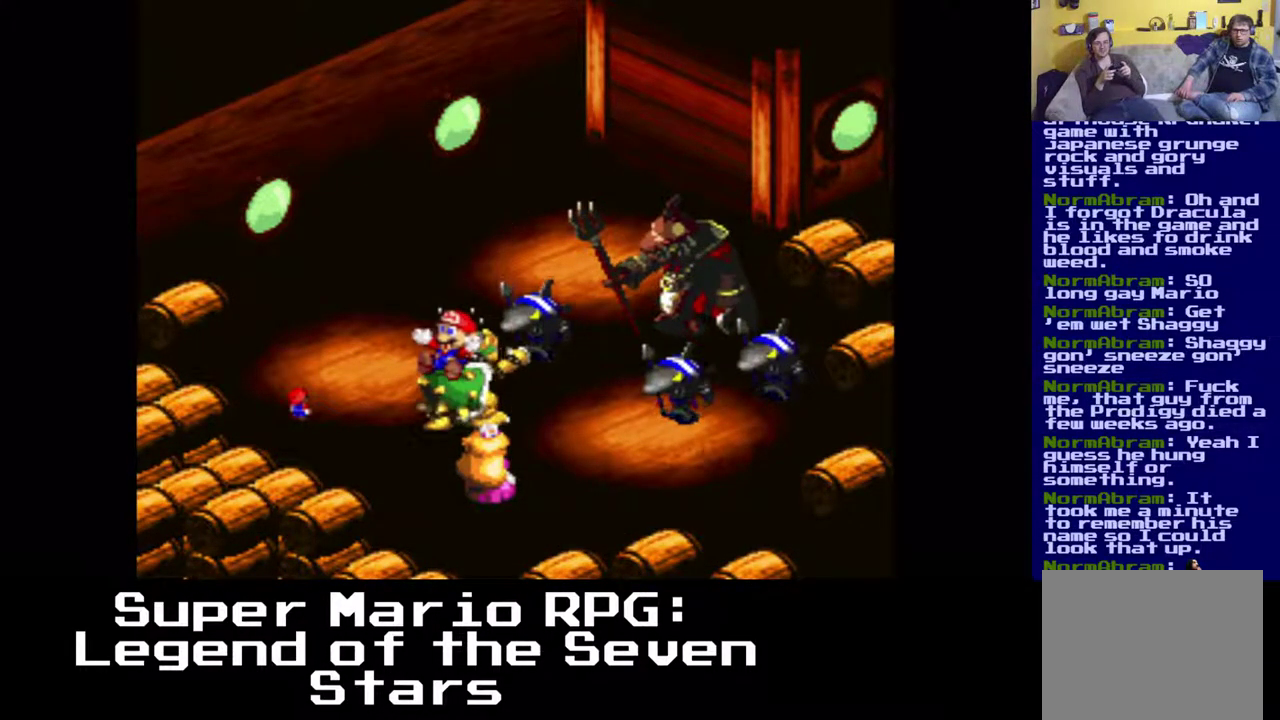
{"buttons": [], "events": []}
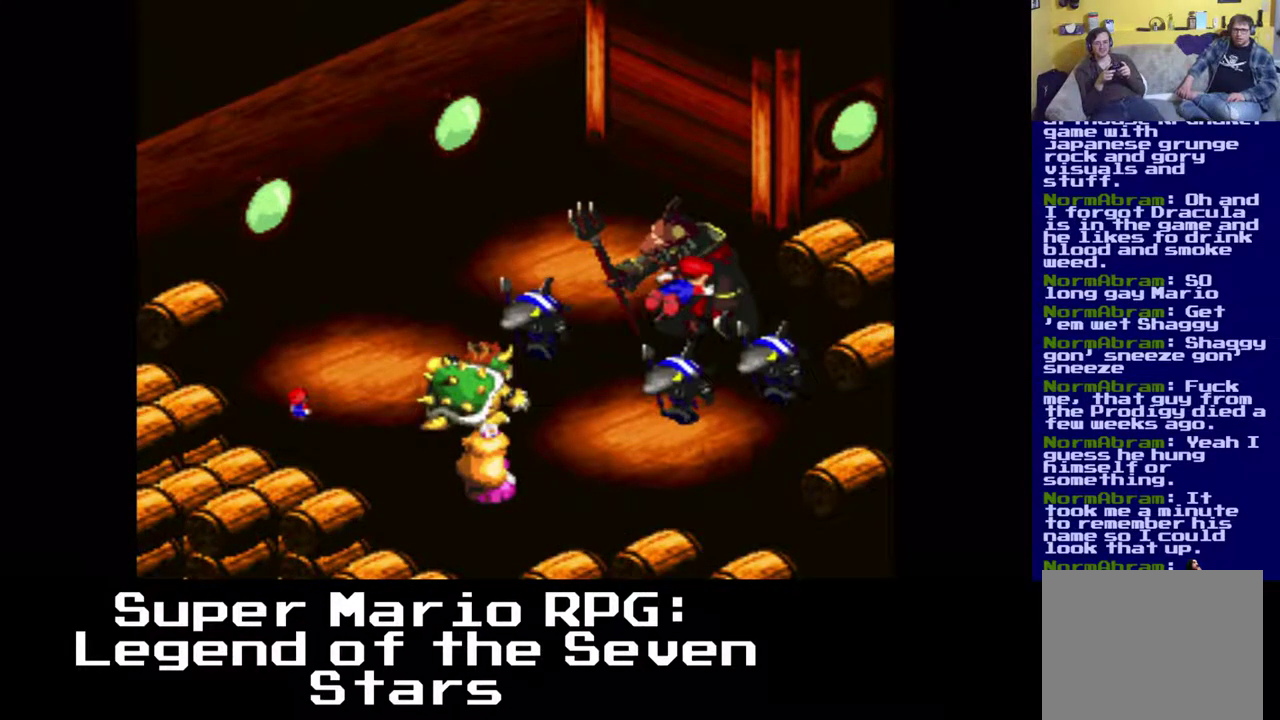
{"buttons": [], "events": []}
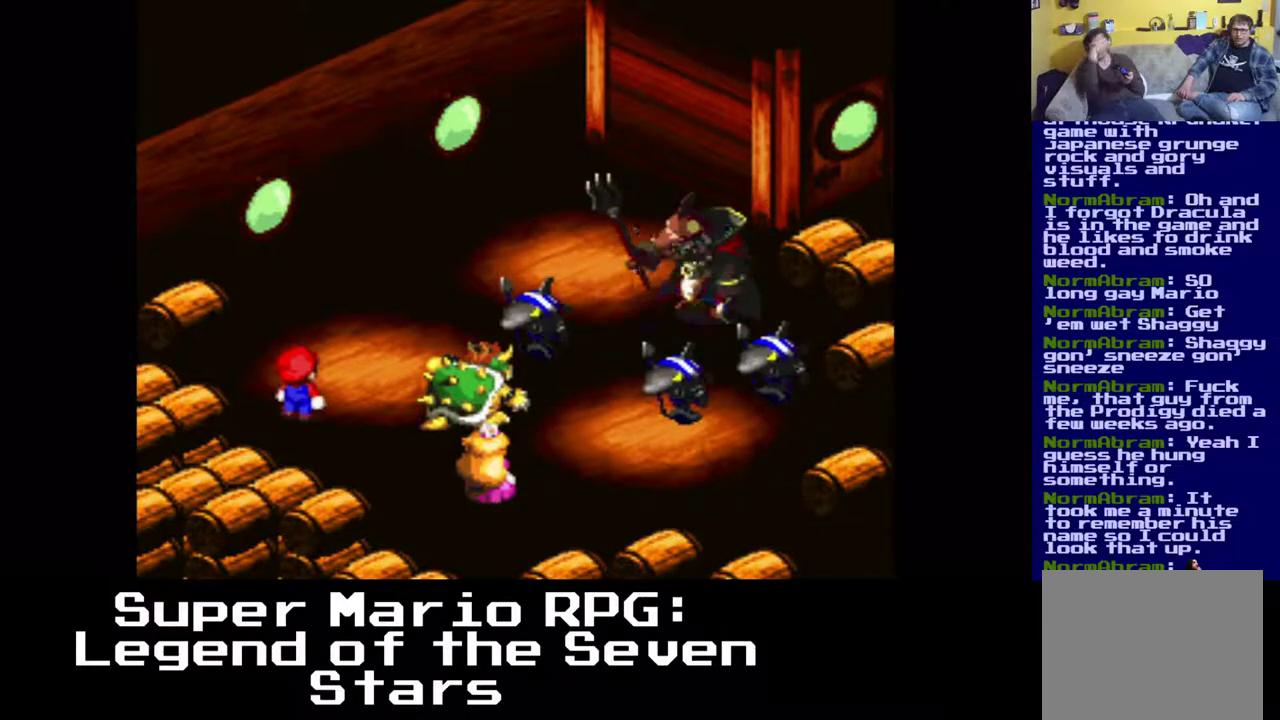
{"buttons": [], "events": []}
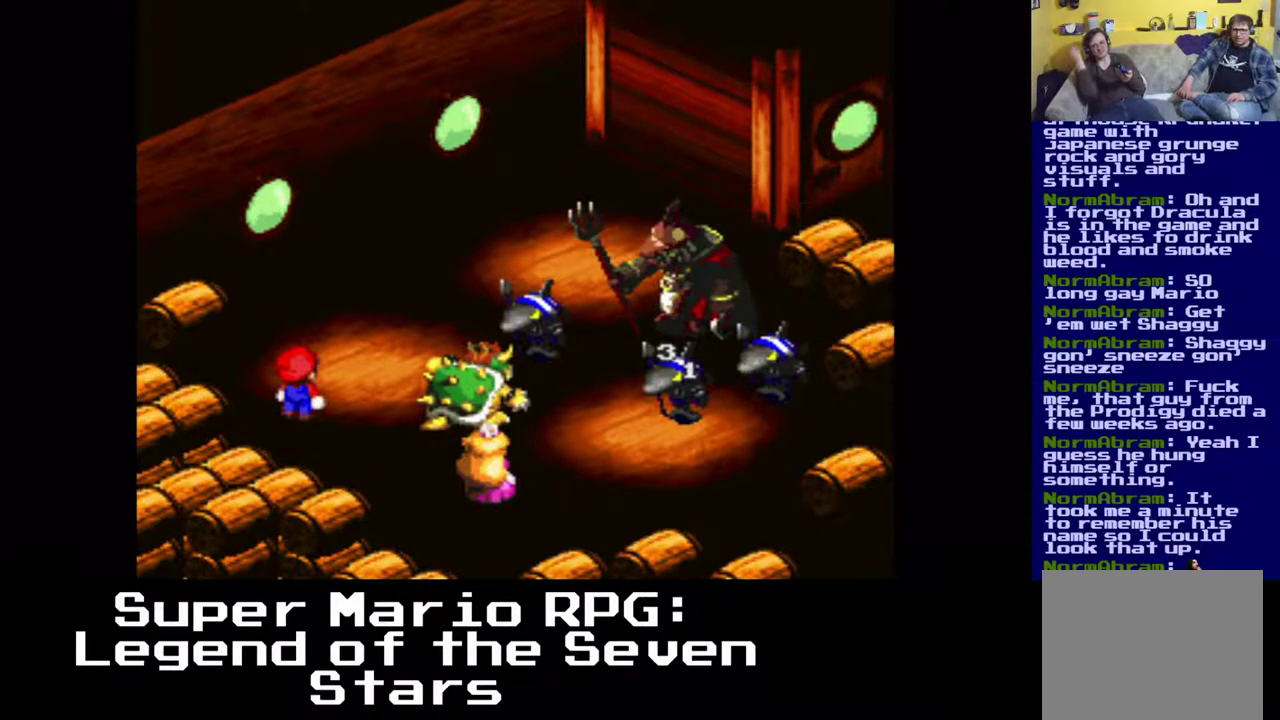
{"buttons": [], "events": []}
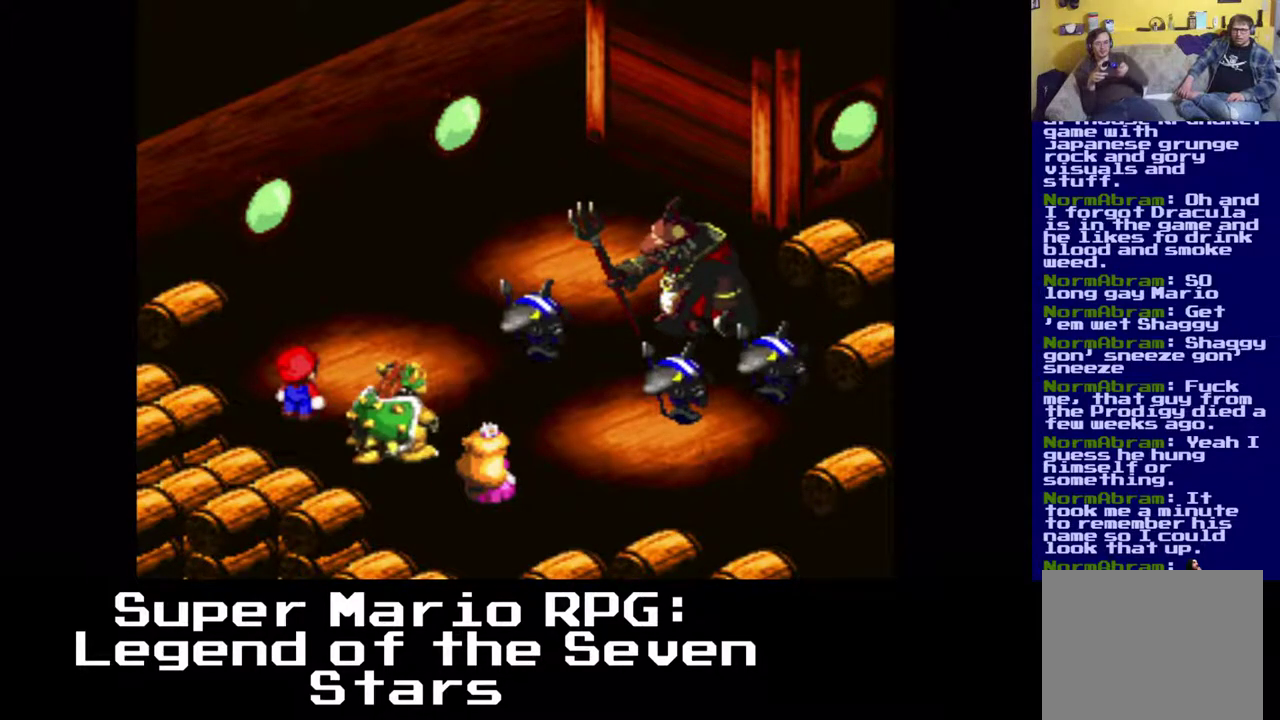
{"buttons": [], "events": []}
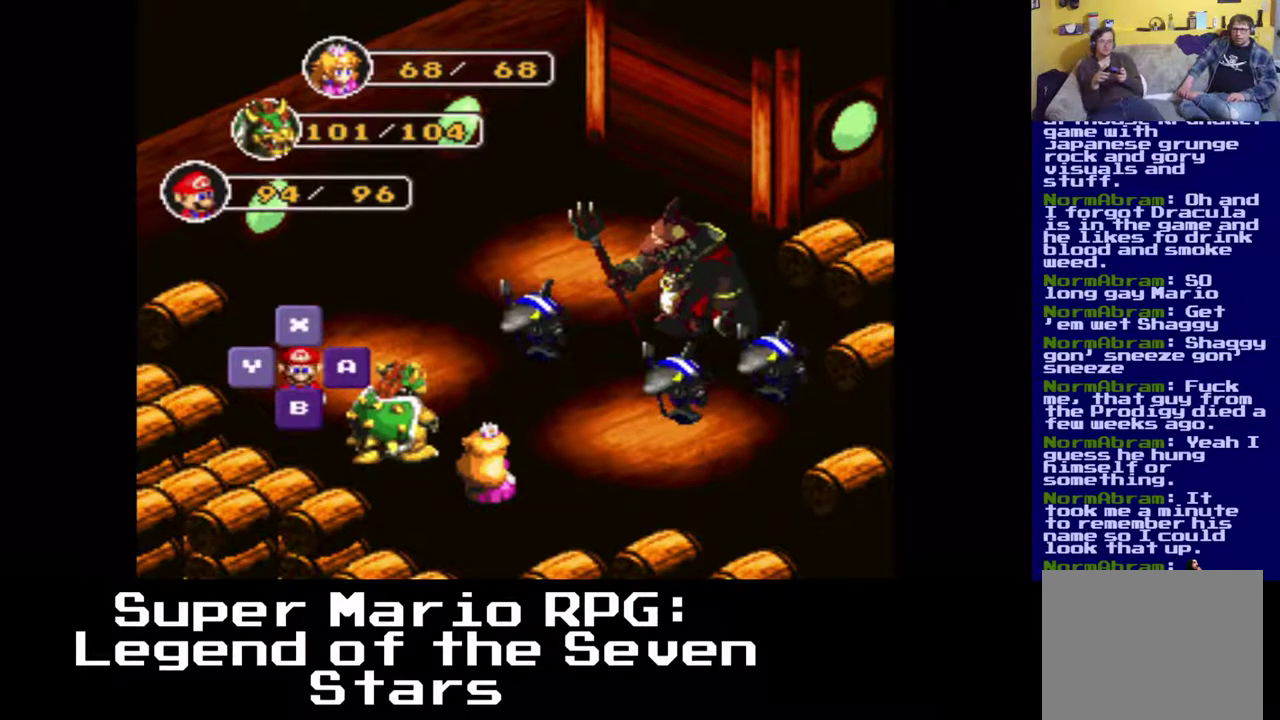
{"buttons": [], "events": [[217, "B", "down"], [383, "B", "up"]]}
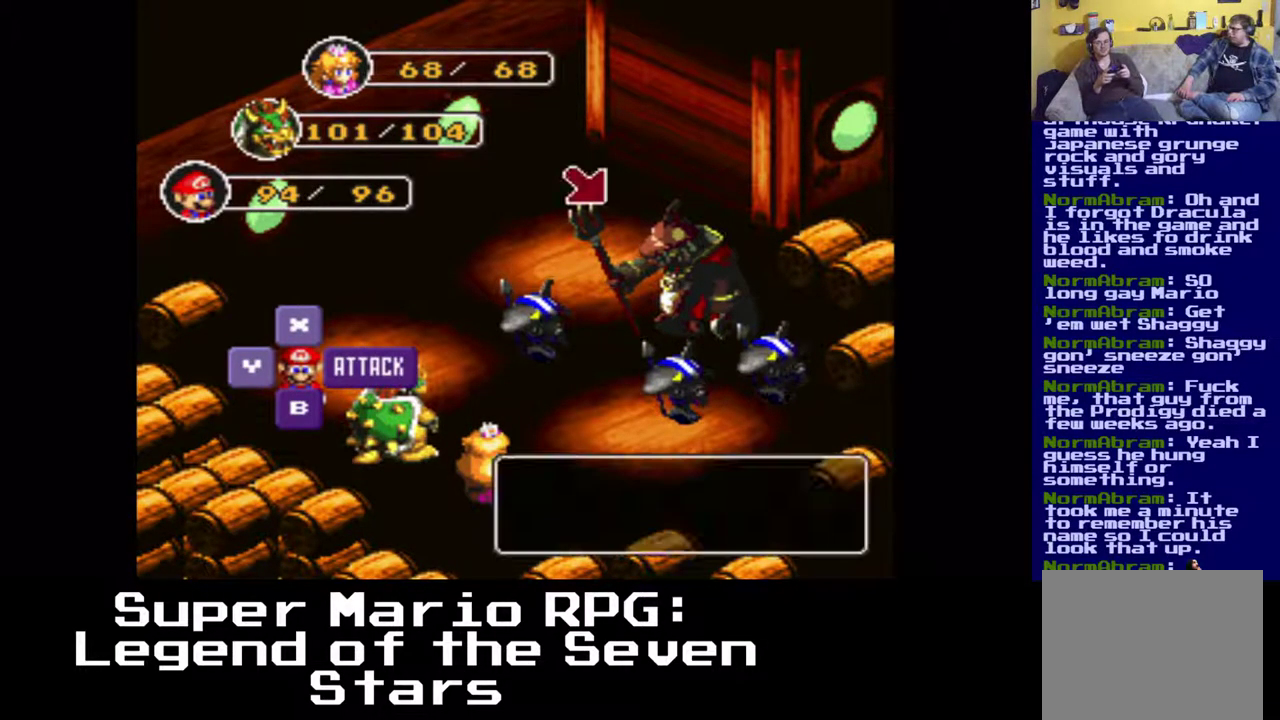
{"buttons": [], "events": [[133, "B", "down"], [267, "B", "up"]]}
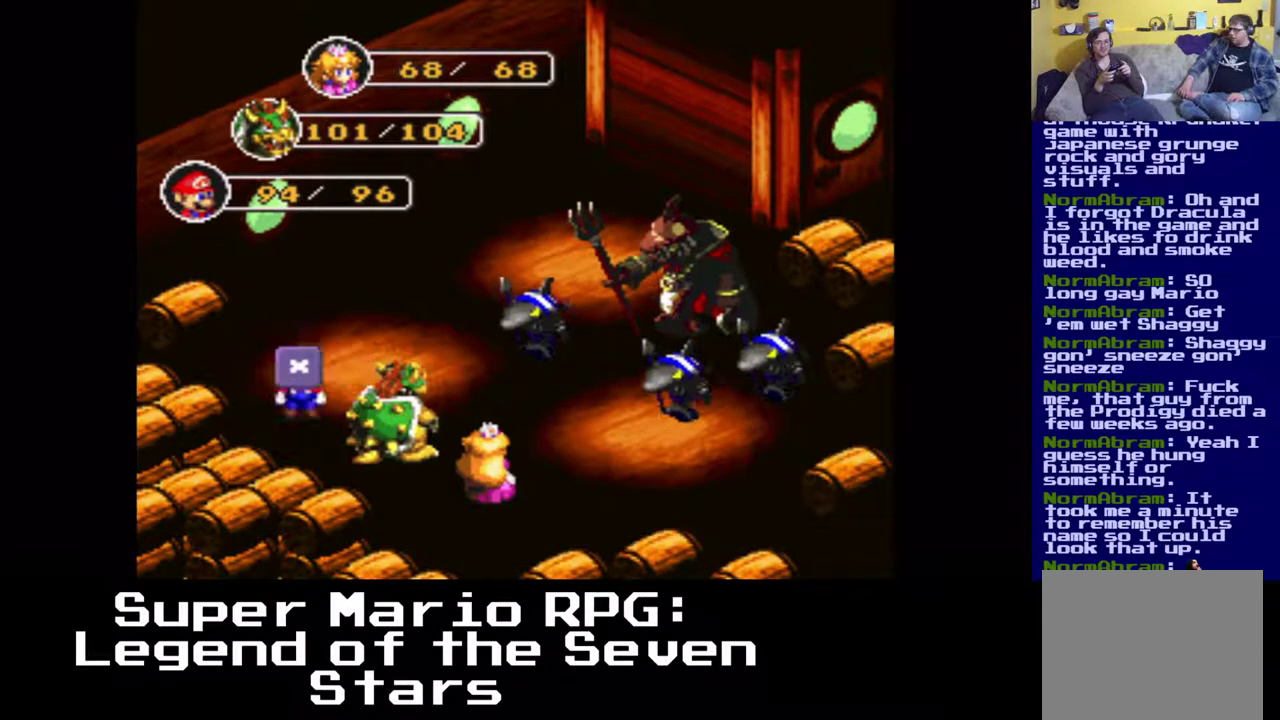
{"buttons": [], "events": []}
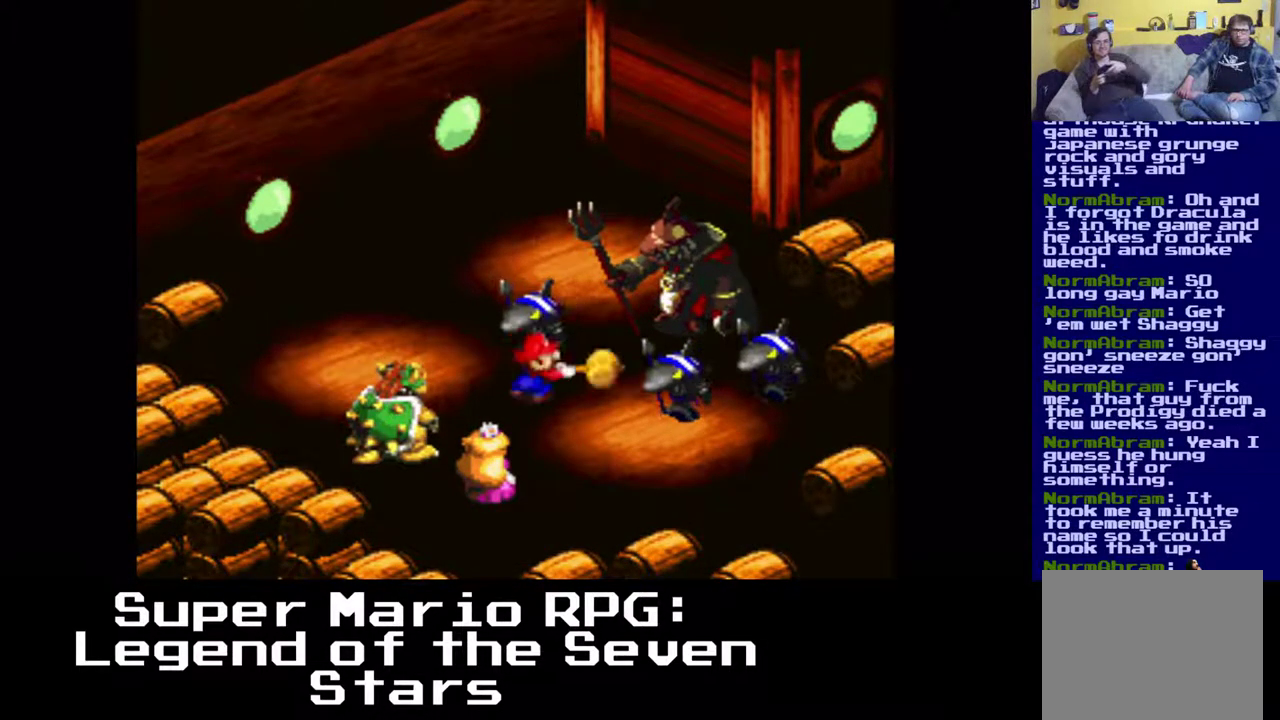
{"buttons": ["B"], "events": [[500, "B", "down"]]}
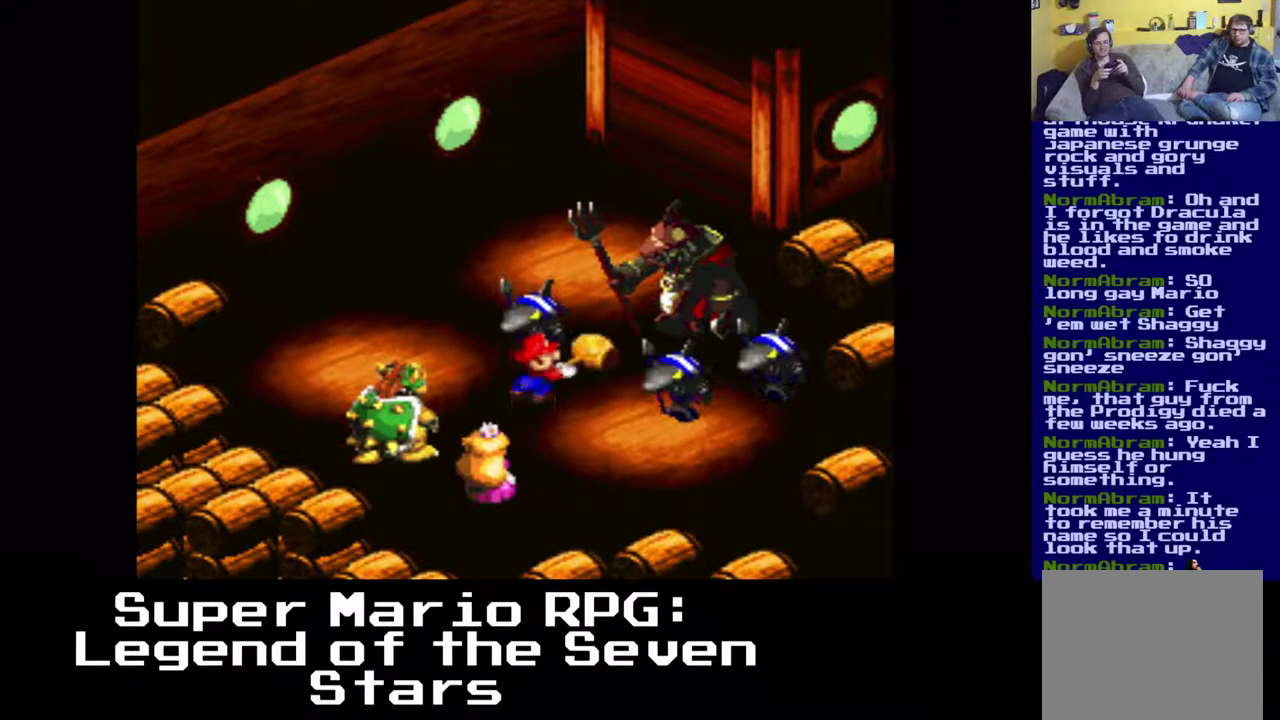
{"buttons": ["B"], "events": [[150, "B", "up"], [417, "B", "down"]]}
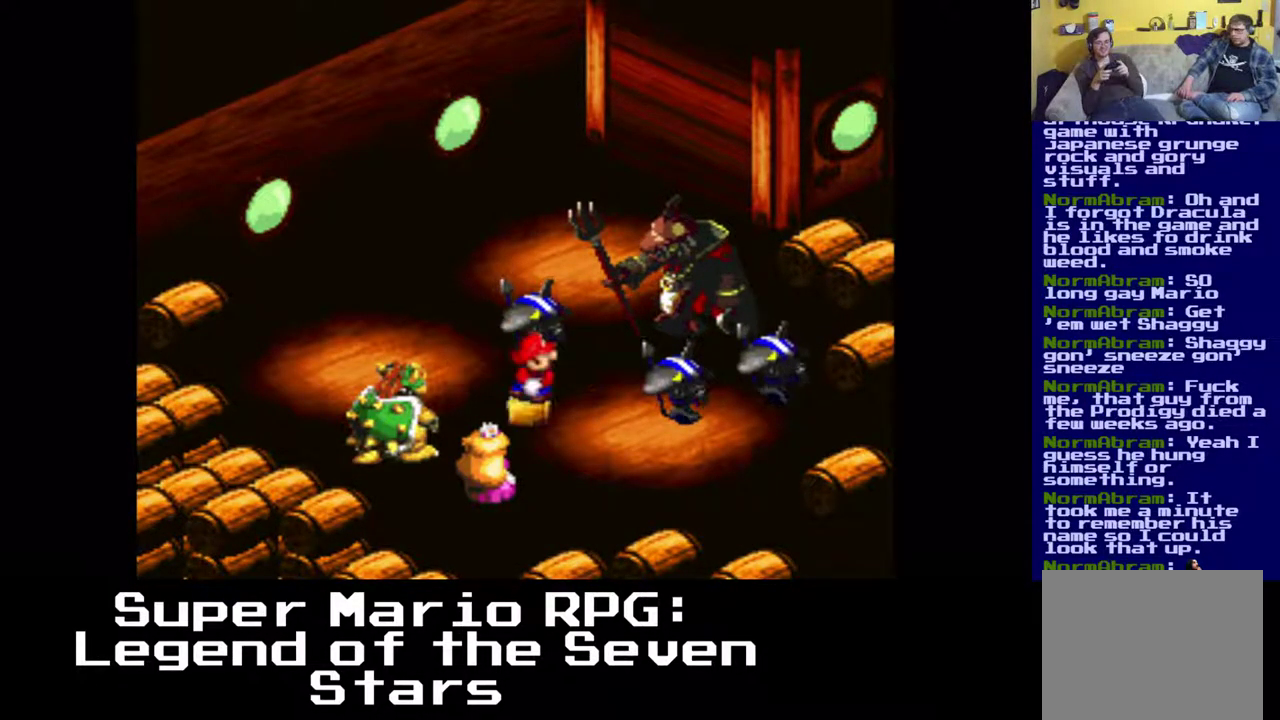
{"buttons": [], "events": [[83, "B", "up"]]}
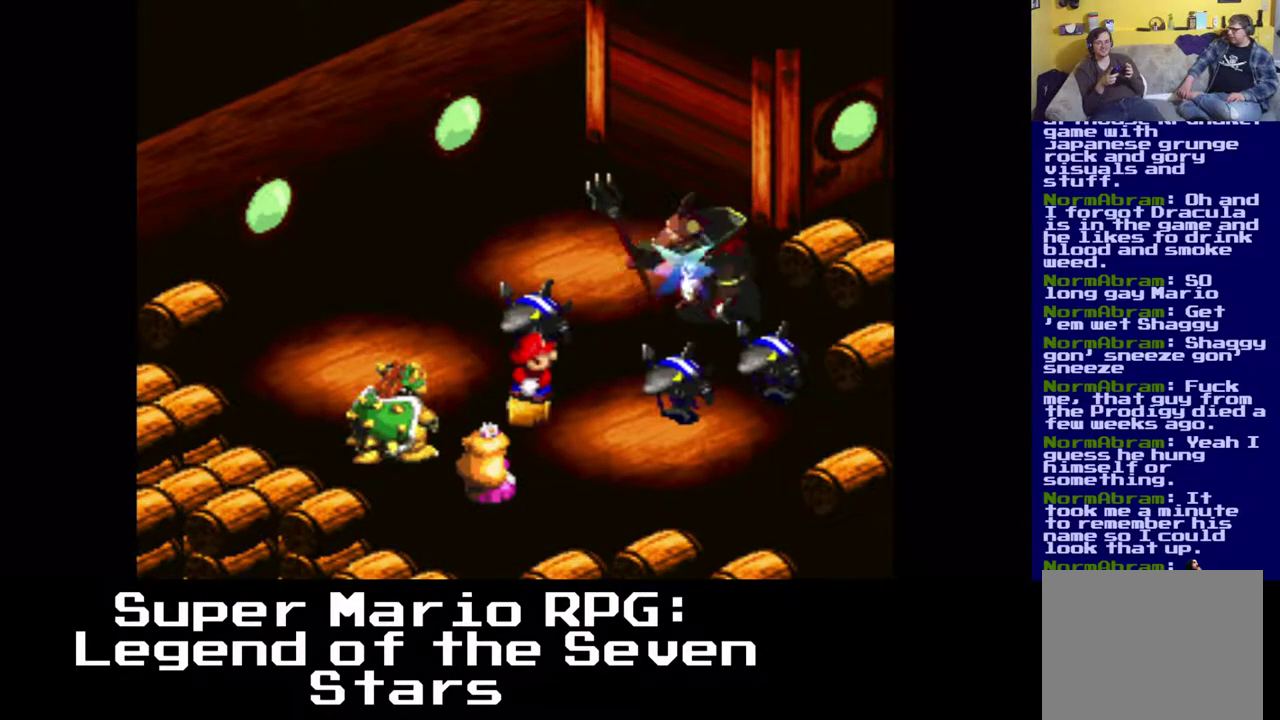
{"buttons": [], "events": []}
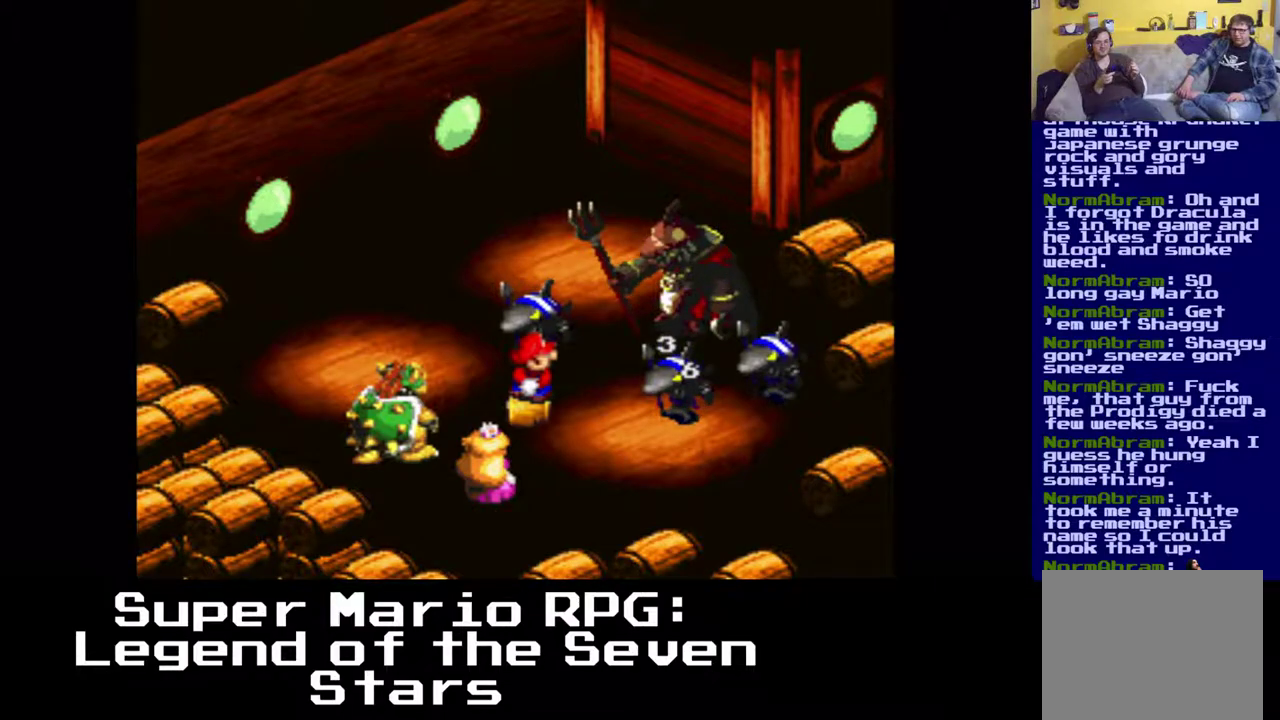
{"buttons": [], "events": []}
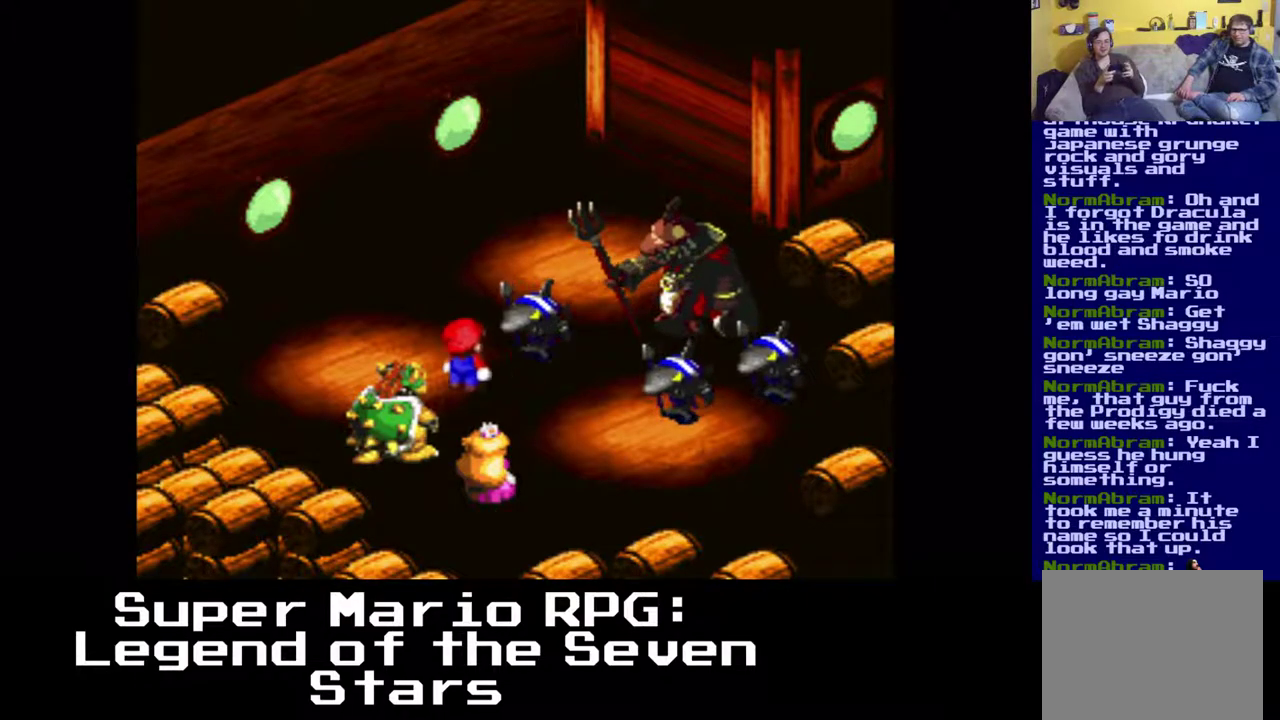
{"buttons": [], "events": []}